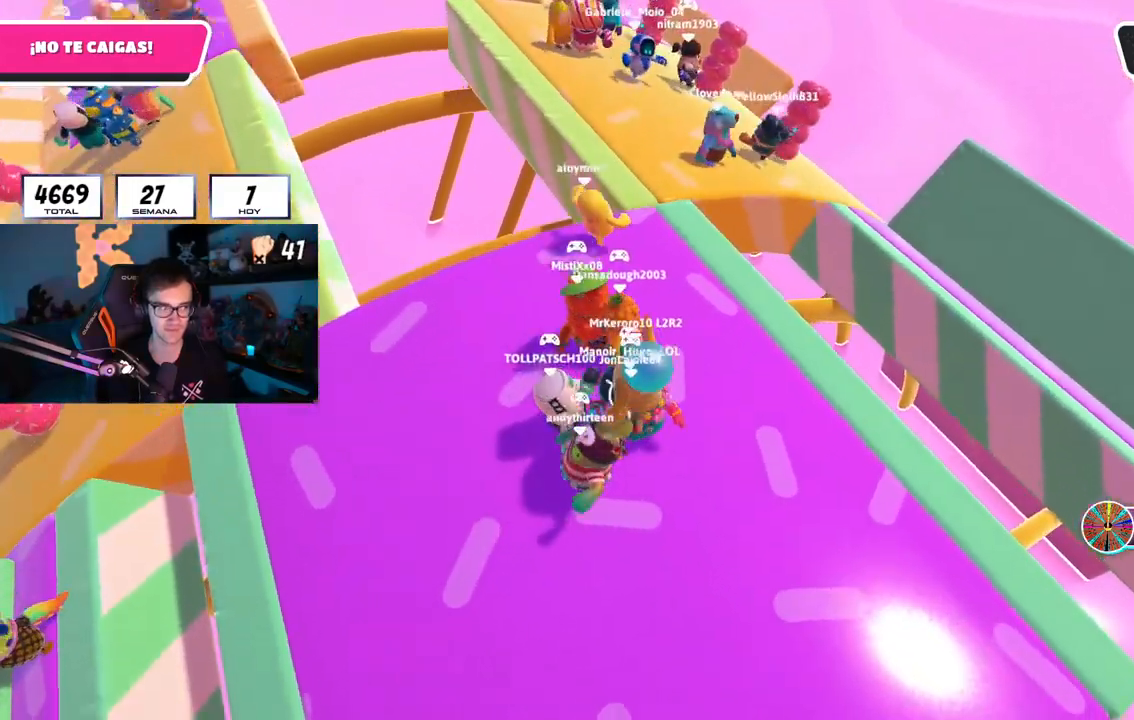
Gameplay with a controller (PlayStation layout); each line is a JSON object with the inputs held at the frame after it. "events" lists button and stick changes between this image and that frame as [ms after this image, input, new state], when the widget could be followed in between.
{"buttons": [], "left_stick": "up-left", "right_stick": "center", "events": [[134, "right_stick", "center"], [167, "left_stick", "up"], [217, "left_stick", "up-right"], [284, "right_stick", "left"], [351, "left_stick", "up-left"], [384, "right_stick", "center"]]}
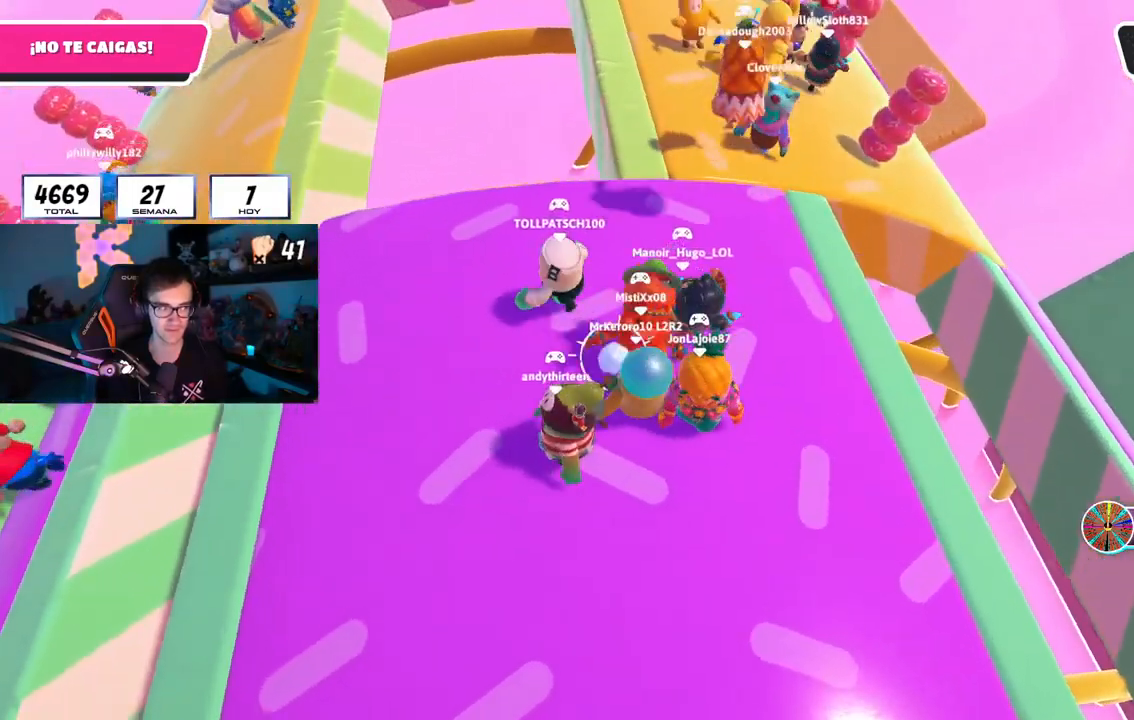
{"buttons": [], "left_stick": "up-left", "right_stick": "center", "events": [[100, "left_stick", "center"], [150, "left_stick", "up-right"], [184, "right_stick", "left"], [217, "left_stick", "center"], [267, "left_stick", "up-left"], [284, "right_stick", "center"]]}
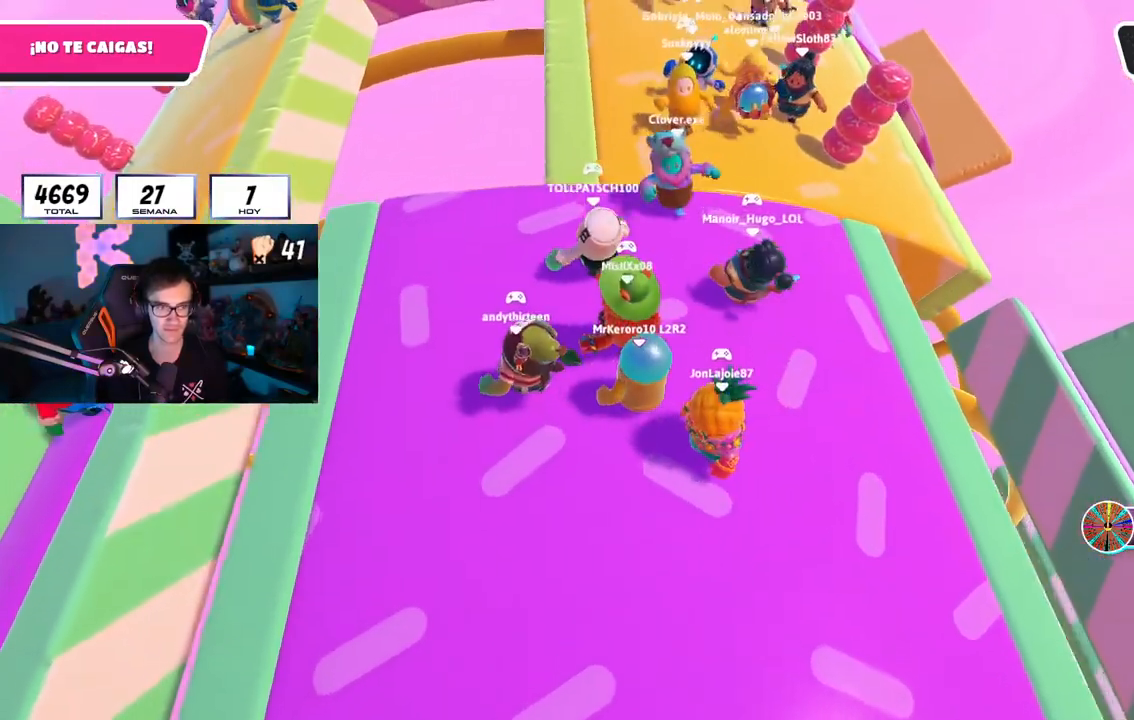
{"buttons": [], "left_stick": "up-left", "right_stick": "center", "events": []}
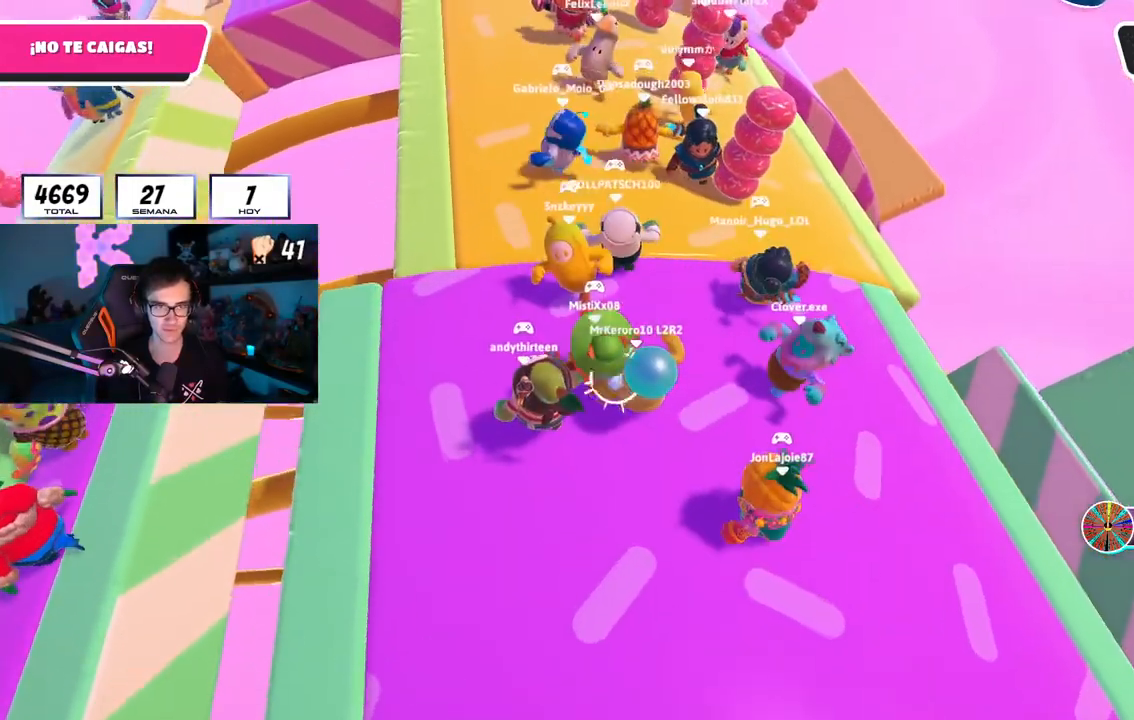
{"buttons": [], "left_stick": "up-left", "right_stick": "center", "events": []}
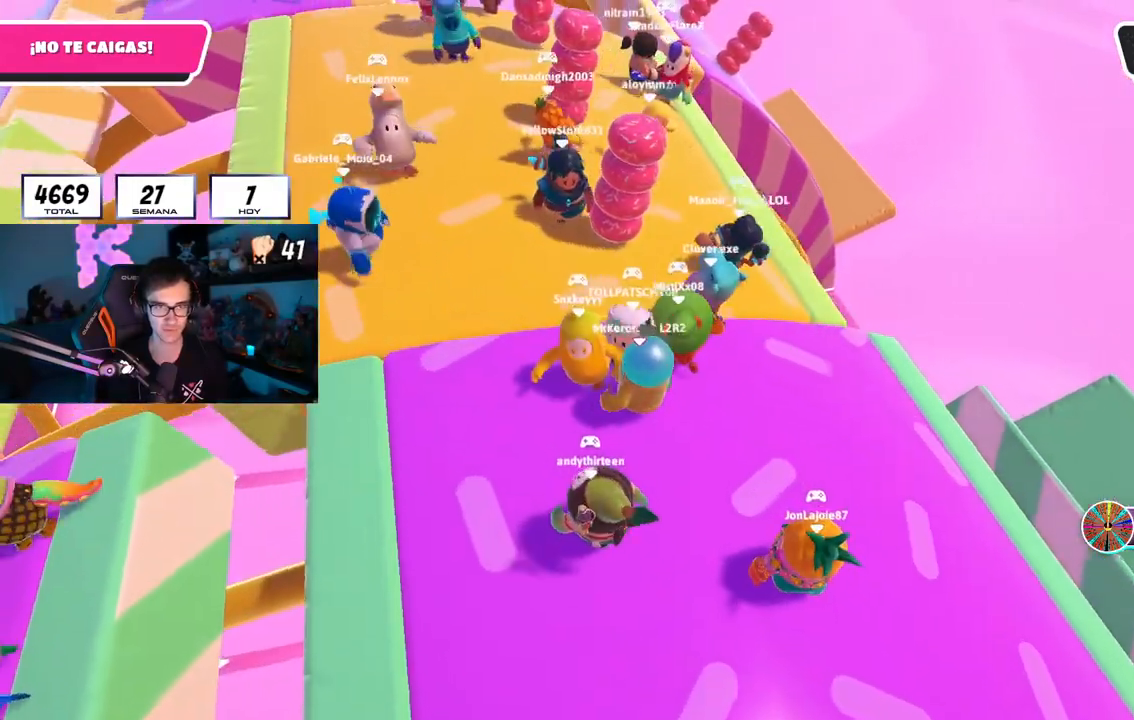
{"buttons": [], "left_stick": "up-left", "right_stick": "left", "events": [[483, "right_stick", "left"]]}
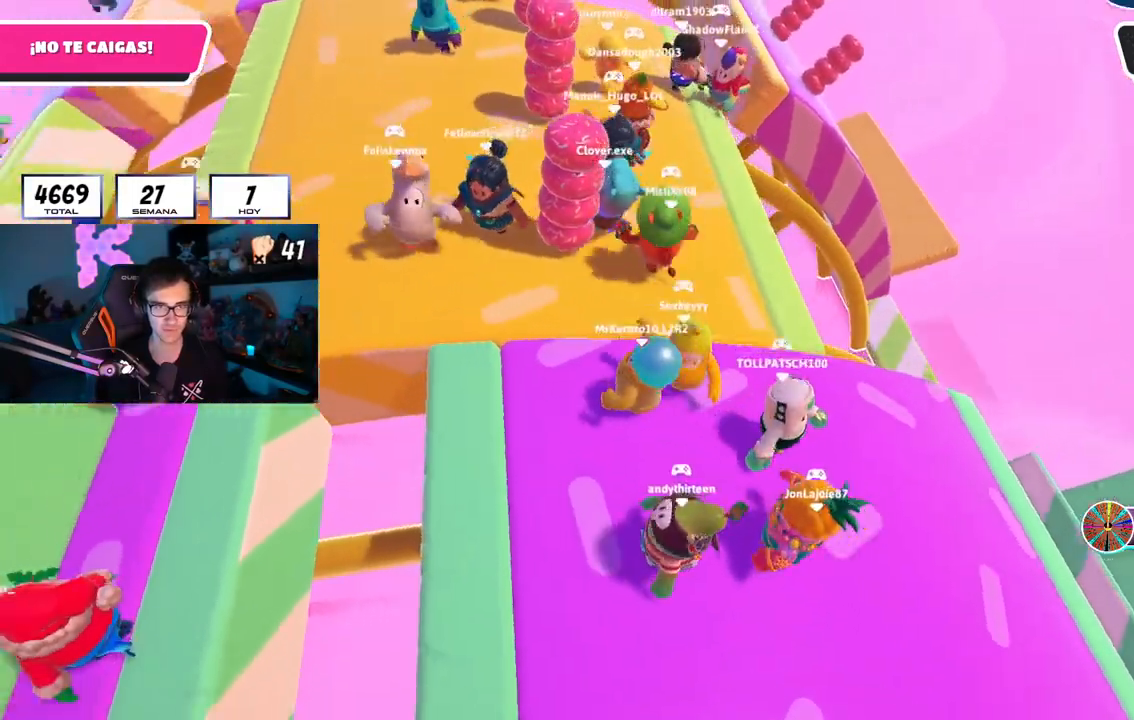
{"buttons": [], "left_stick": "up-left", "right_stick": "up-left", "events": [[33, "right_stick", "center"], [167, "right_stick", "up-left"], [300, "right_stick", "center"], [384, "right_stick", "up-left"]]}
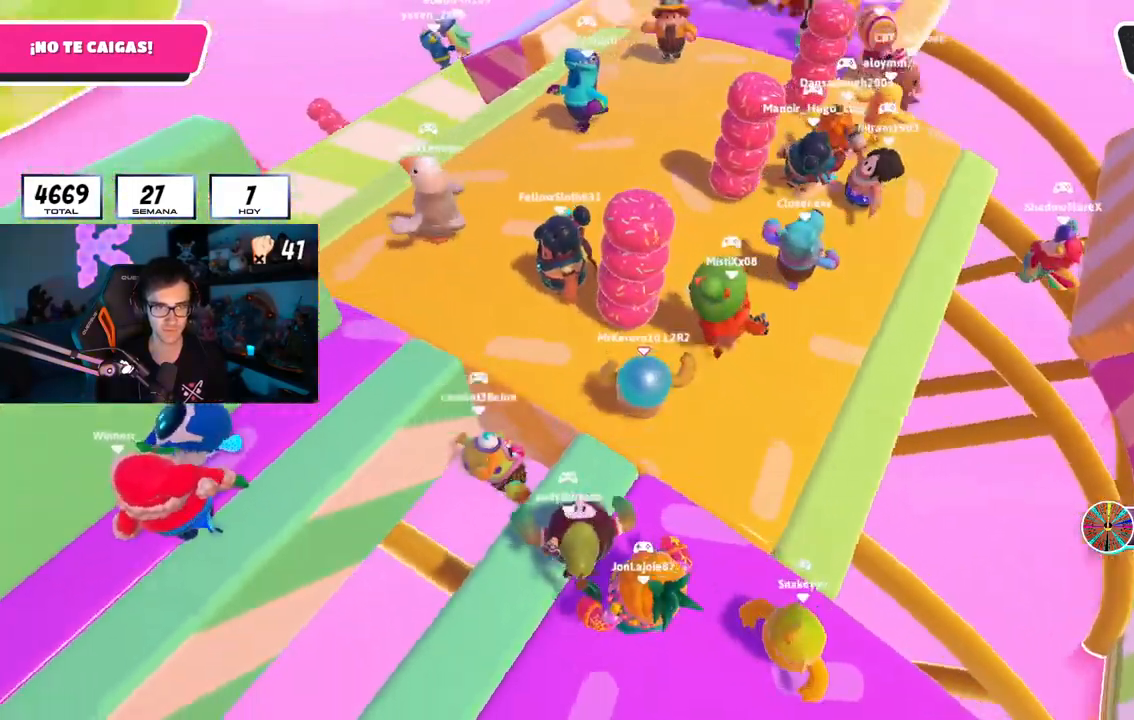
{"buttons": [], "left_stick": "up", "right_stick": "down-left", "events": [[233, "right_stick", "center"], [266, "left_stick", "left"], [400, "left_stick", "up"], [417, "right_stick", "down-left"]]}
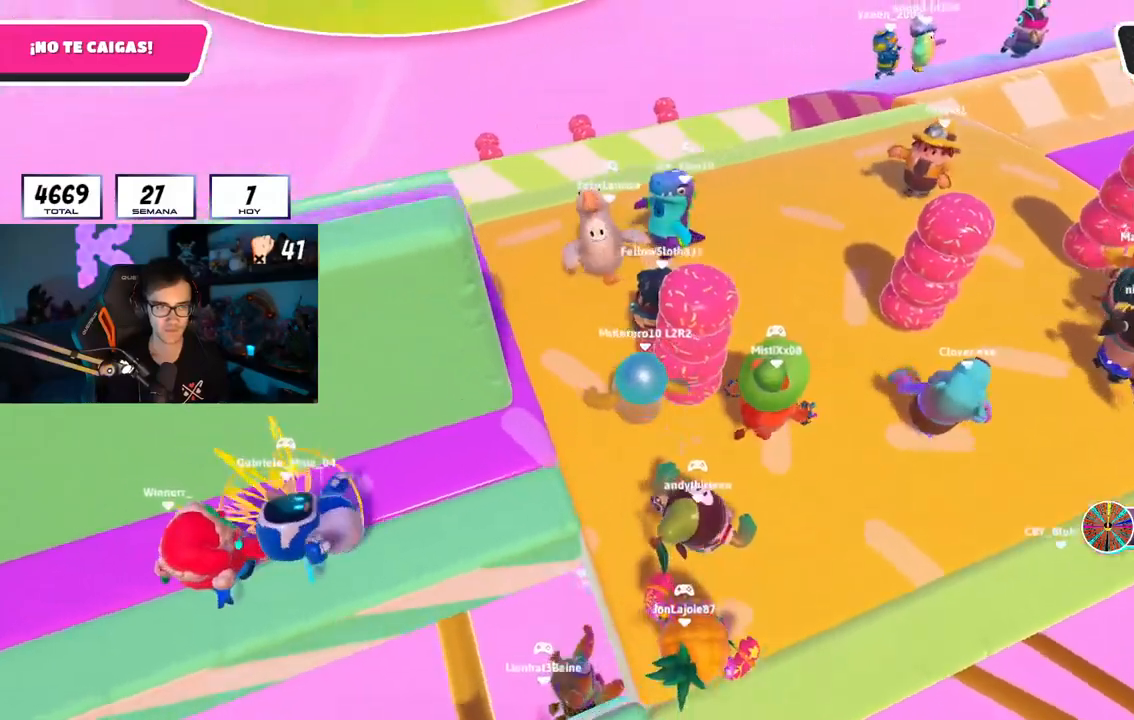
{"buttons": [], "left_stick": "up-right", "right_stick": "center", "events": [[133, "left_stick", "center"], [167, "L1", "down"], [250, "L1", "up"], [334, "right_stick", "center"], [350, "left_stick", "up-right"]]}
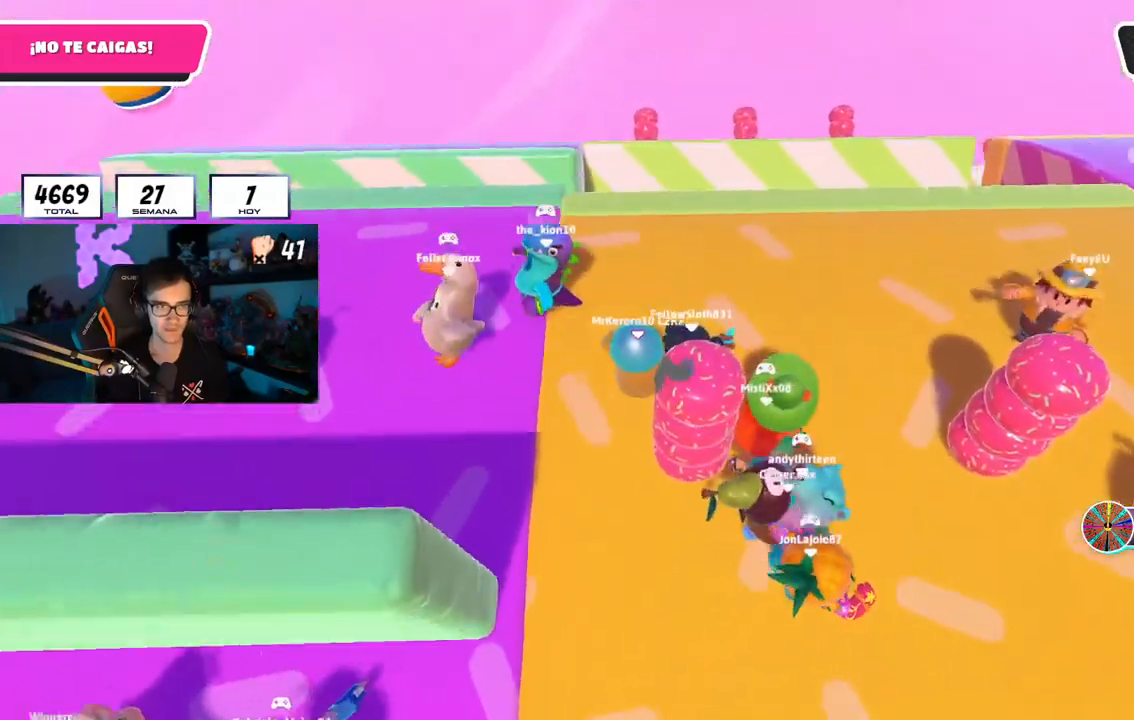
{"buttons": [], "left_stick": "up-left", "right_stick": "down-left", "events": [[33, "right_stick", "down-left"], [66, "left_stick", "center"], [216, "left_stick", "up"], [400, "left_stick", "center"], [483, "left_stick", "up-left"]]}
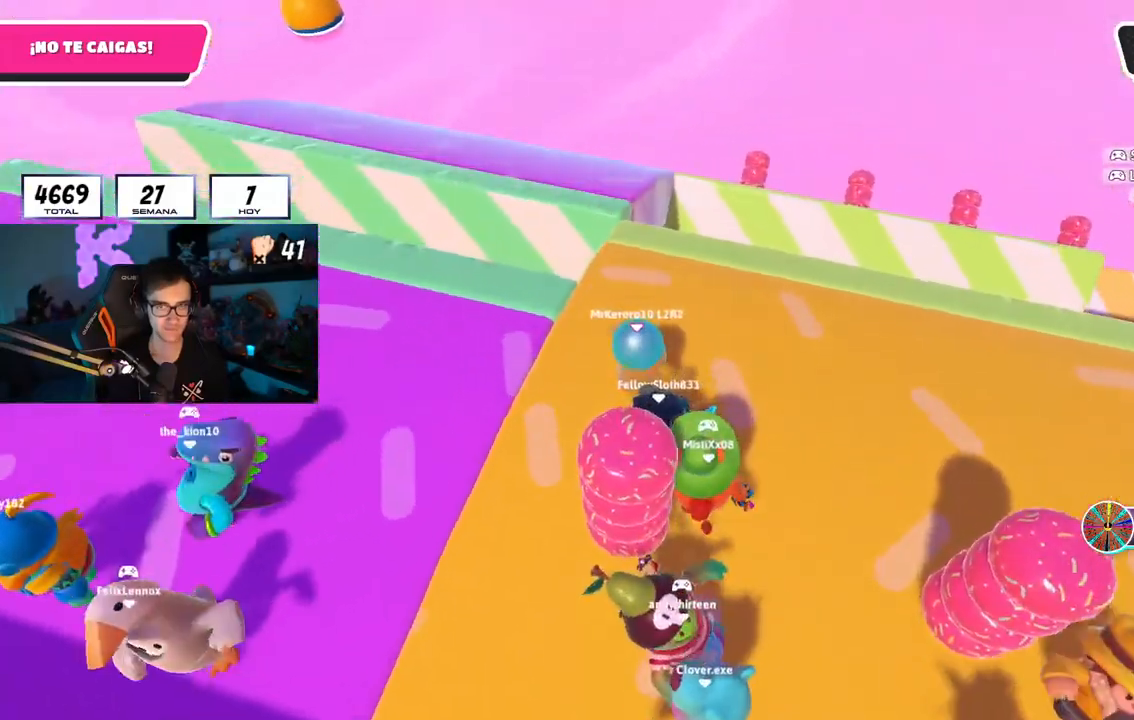
{"buttons": [], "left_stick": "up-left", "right_stick": "down-left", "events": [[67, "left_stick", "up-right"], [217, "left_stick", "left"], [317, "left_stick", "up-left"]]}
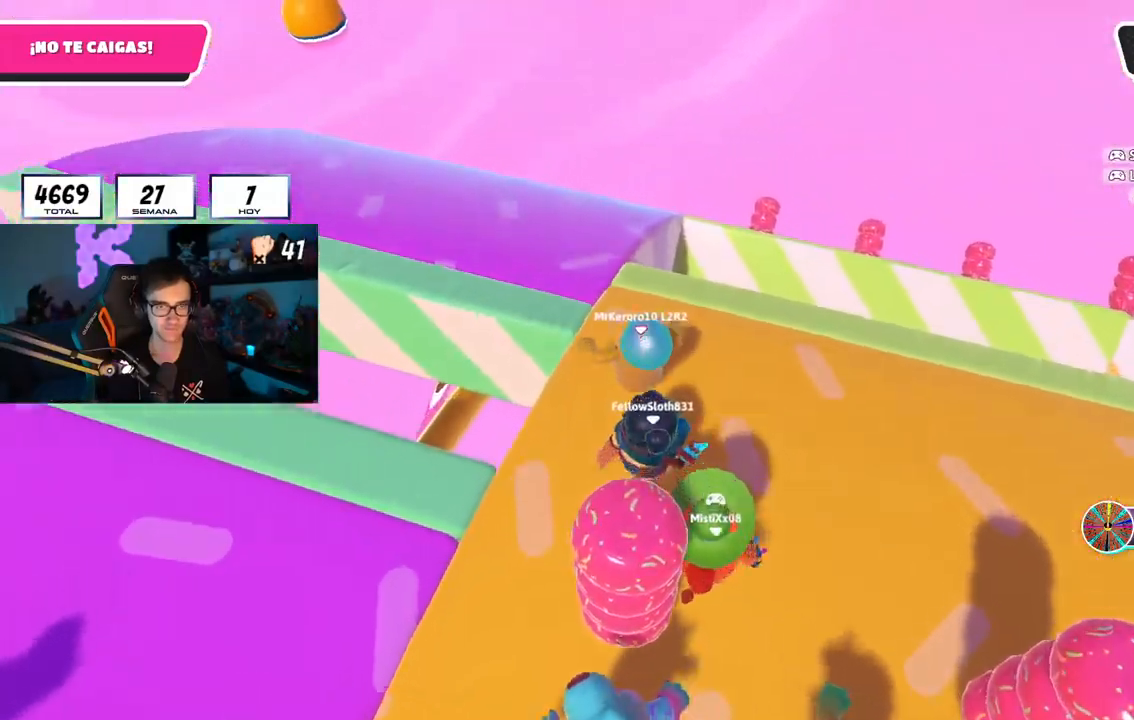
{"buttons": [], "left_stick": "up-left", "right_stick": "right", "events": [[33, "right_stick", "center"], [300, "right_stick", "down-right"], [367, "right_stick", "right"]]}
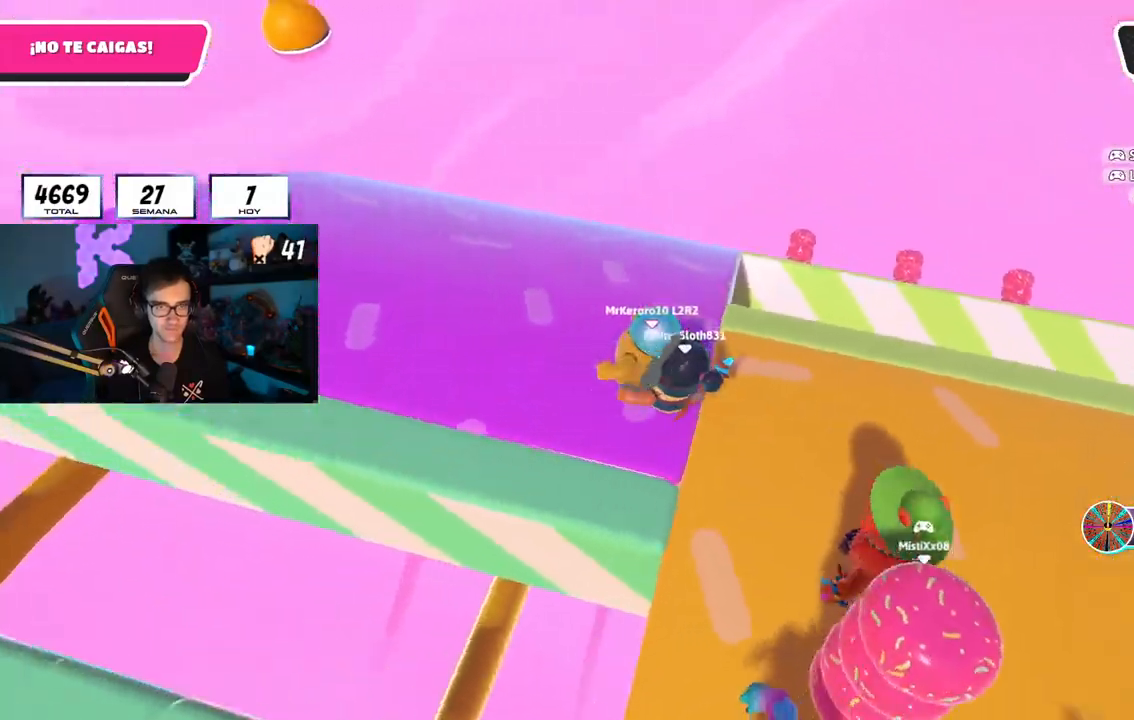
{"buttons": ["CROSS"], "left_stick": "down-left", "right_stick": "up-right", "events": [[234, "left_stick", "left"], [384, "CROSS", "down"], [384, "left_stick", "down-left"], [484, "right_stick", "up-right"]]}
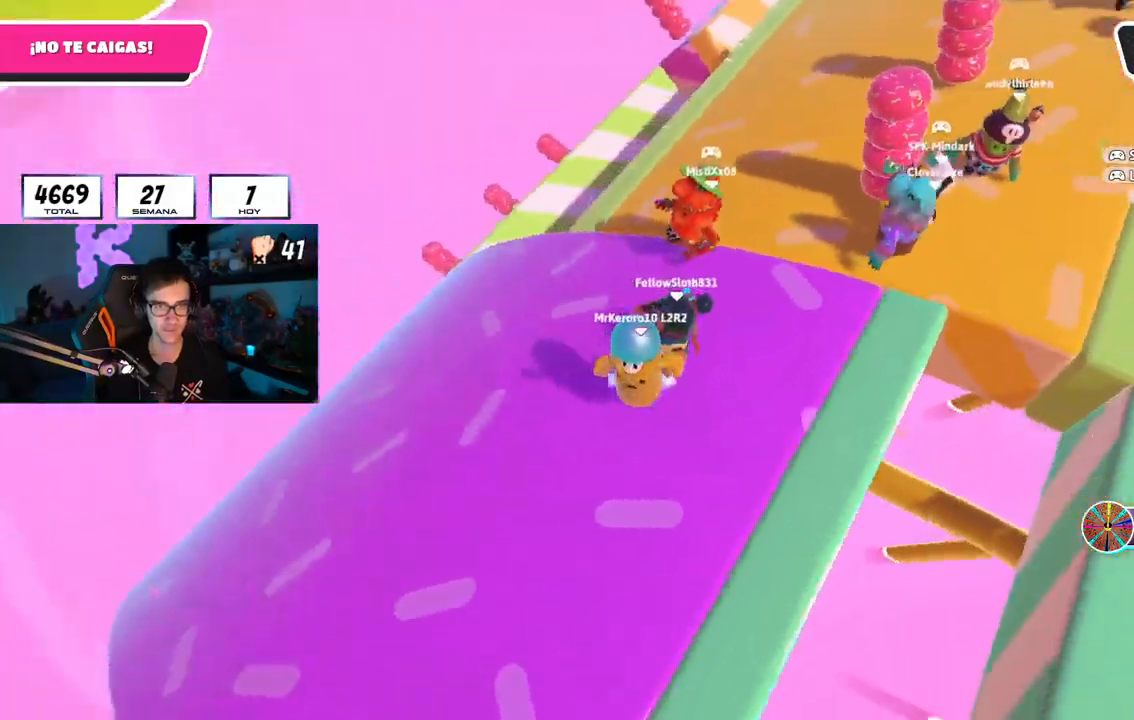
{"buttons": [], "left_stick": "up", "right_stick": "up", "events": [[33, "CROSS", "up"], [83, "right_stick", "up"], [116, "left_stick", "left"], [266, "left_stick", "up"]]}
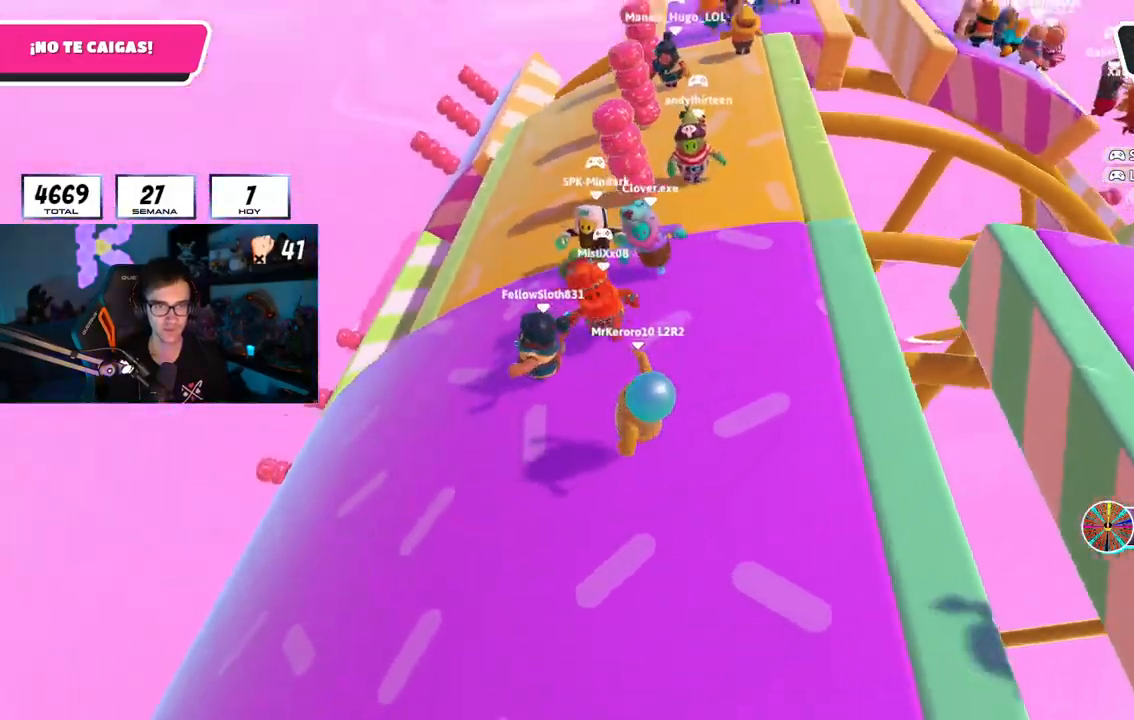
{"buttons": [], "left_stick": "down-left", "right_stick": "center", "events": [[67, "CROSS", "down"], [67, "left_stick", "right"], [67, "right_stick", "center"], [167, "CROSS", "up"], [167, "left_stick", "down"], [217, "left_stick", "down-left"], [317, "right_stick", "right"], [467, "right_stick", "center"]]}
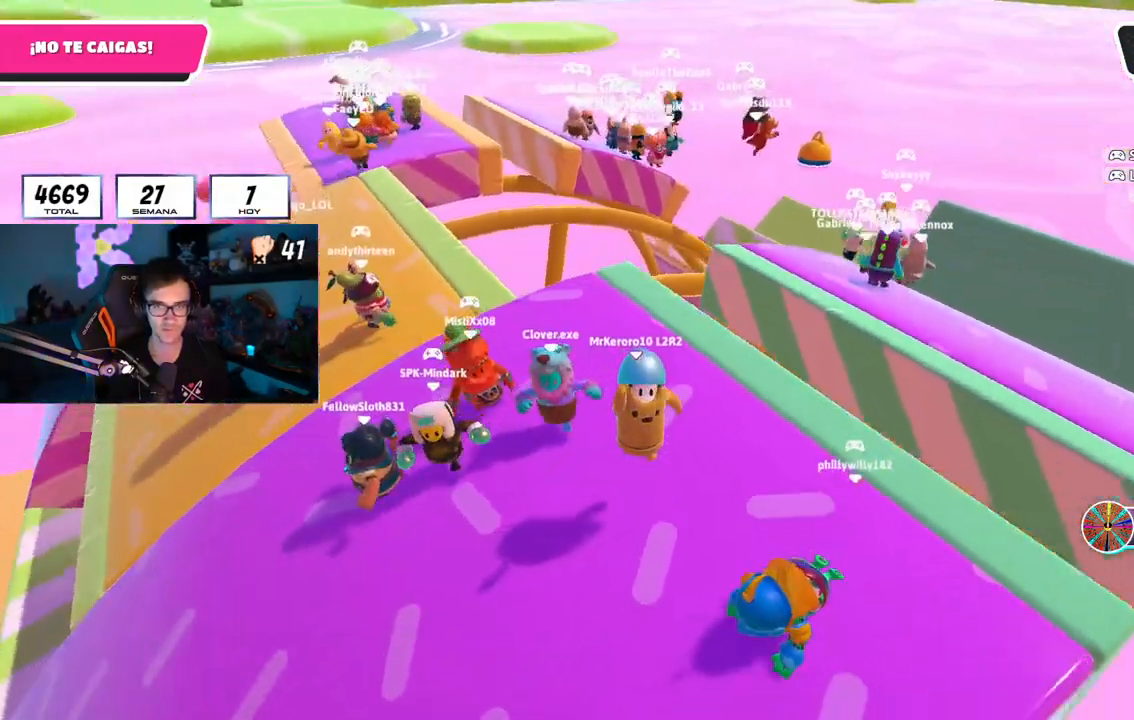
{"buttons": [], "left_stick": "up-left", "right_stick": "down-left", "events": [[200, "CROSS", "down"], [300, "CROSS", "up"], [333, "right_stick", "down-left"], [500, "left_stick", "up-left"]]}
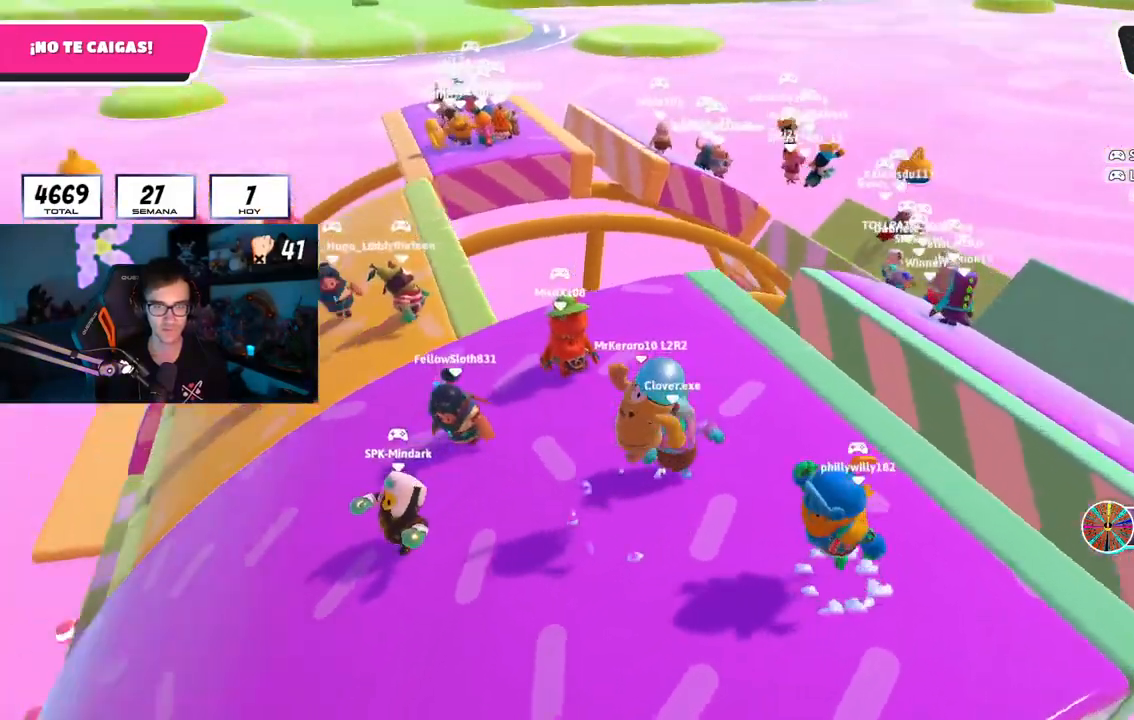
{"buttons": [], "left_stick": "down-left", "right_stick": "center", "events": [[50, "left_stick", "up"], [133, "right_stick", "center"], [217, "left_stick", "right"], [367, "CROSS", "down"], [367, "left_stick", "down"], [434, "left_stick", "down-left"], [501, "CROSS", "up"]]}
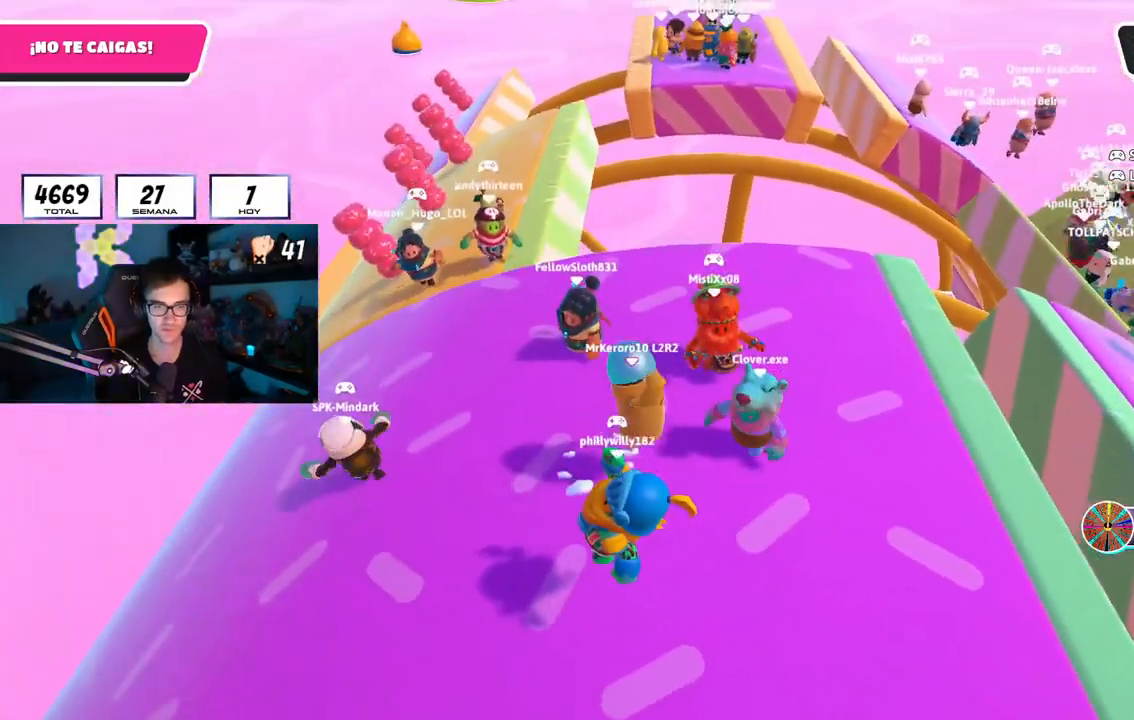
{"buttons": ["CROSS"], "left_stick": "left", "right_stick": "center", "events": [[16, "left_stick", "left"], [100, "right_stick", "down"], [250, "right_stick", "center"], [483, "CROSS", "down"]]}
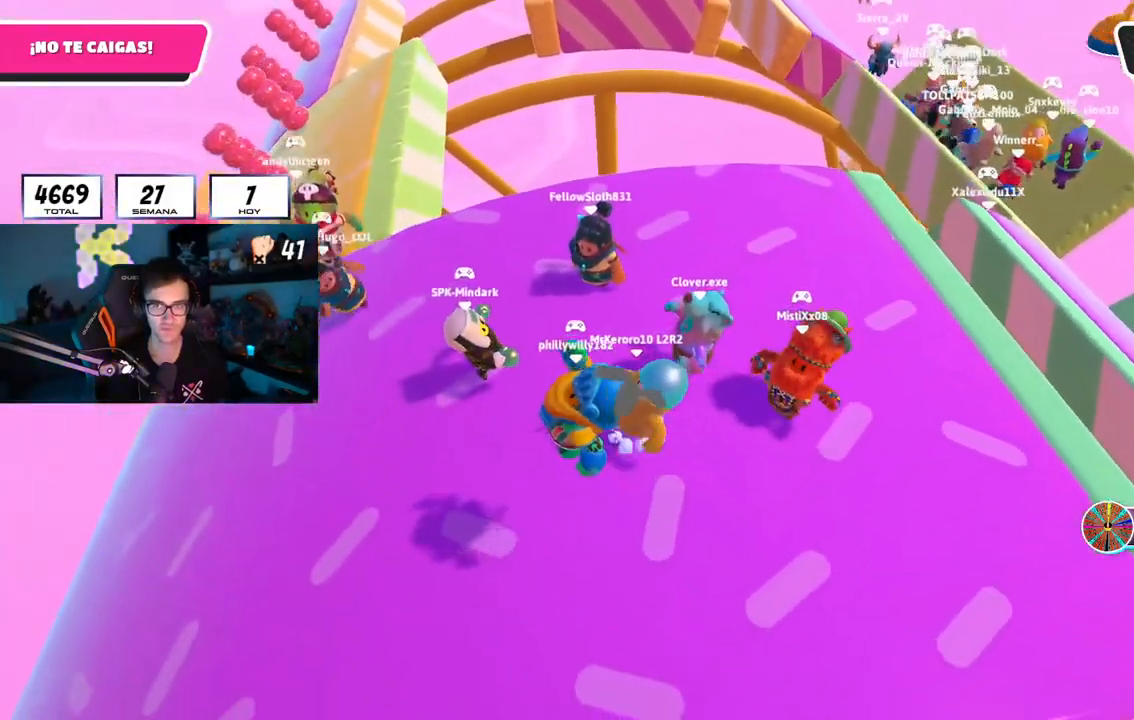
{"buttons": [], "left_stick": "up", "right_stick": "center", "events": [[17, "left_stick", "up-left"], [100, "CROSS", "up"], [334, "right_stick", "up"], [384, "left_stick", "up"], [384, "right_stick", "center"]]}
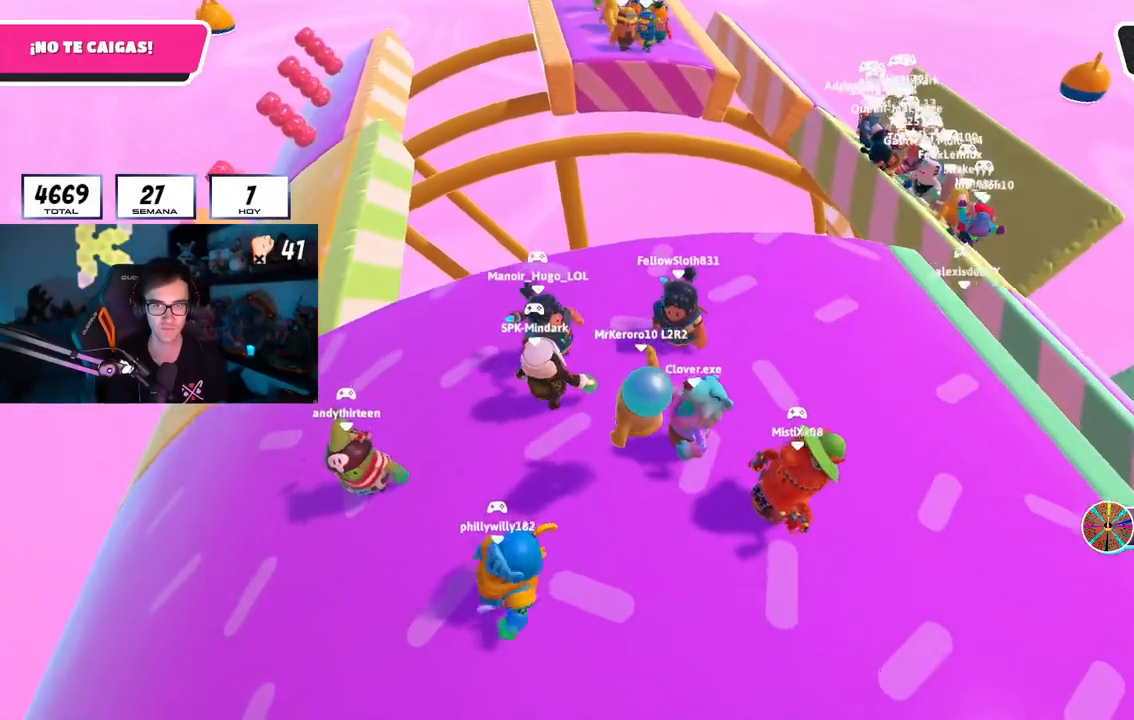
{"buttons": [], "left_stick": "up-left", "right_stick": "center", "events": [[66, "CROSS", "down"], [166, "CROSS", "up"], [200, "L2", "down"], [317, "right_stick", "up-right"], [350, "L2", "up"], [350, "left_stick", "up-left"], [433, "right_stick", "center"]]}
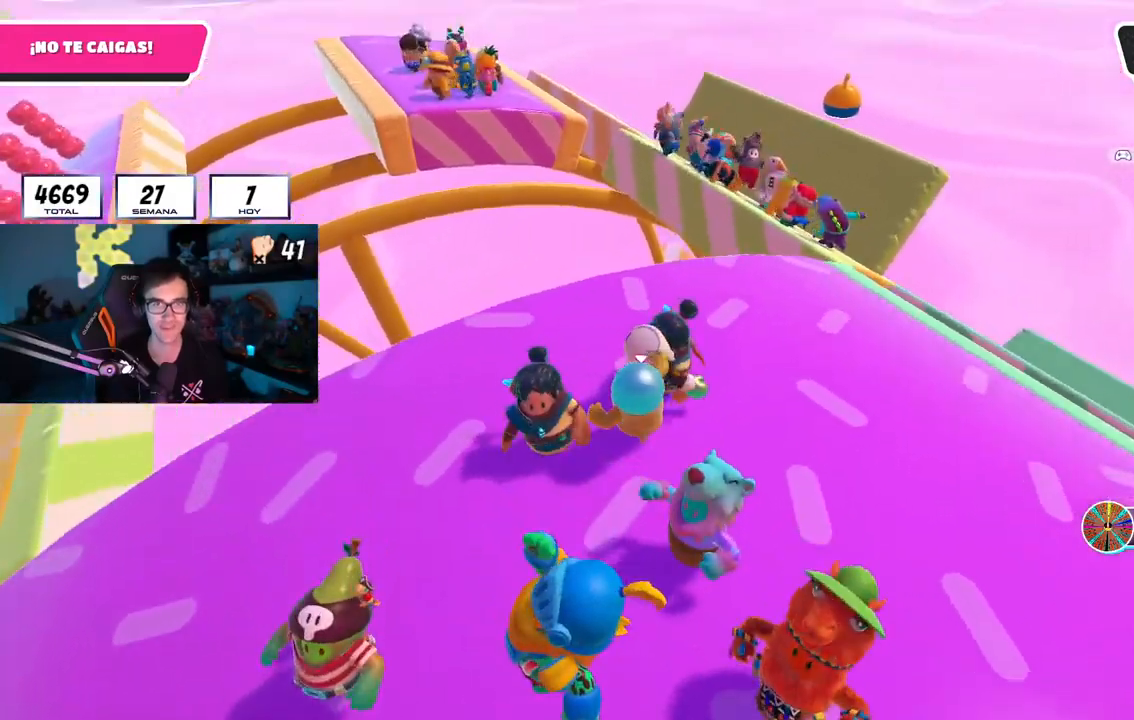
{"buttons": [], "left_stick": "left", "right_stick": "center", "events": [[100, "left_stick", "center"], [417, "left_stick", "left"]]}
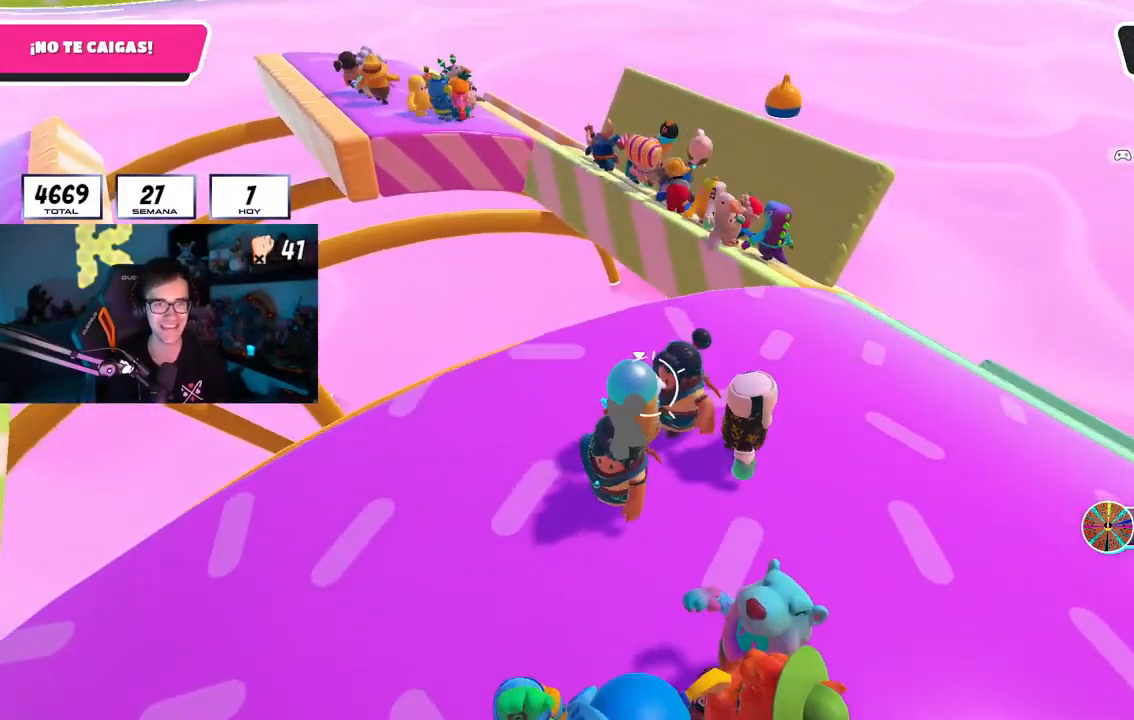
{"buttons": [], "left_stick": "left", "right_stick": "center", "events": []}
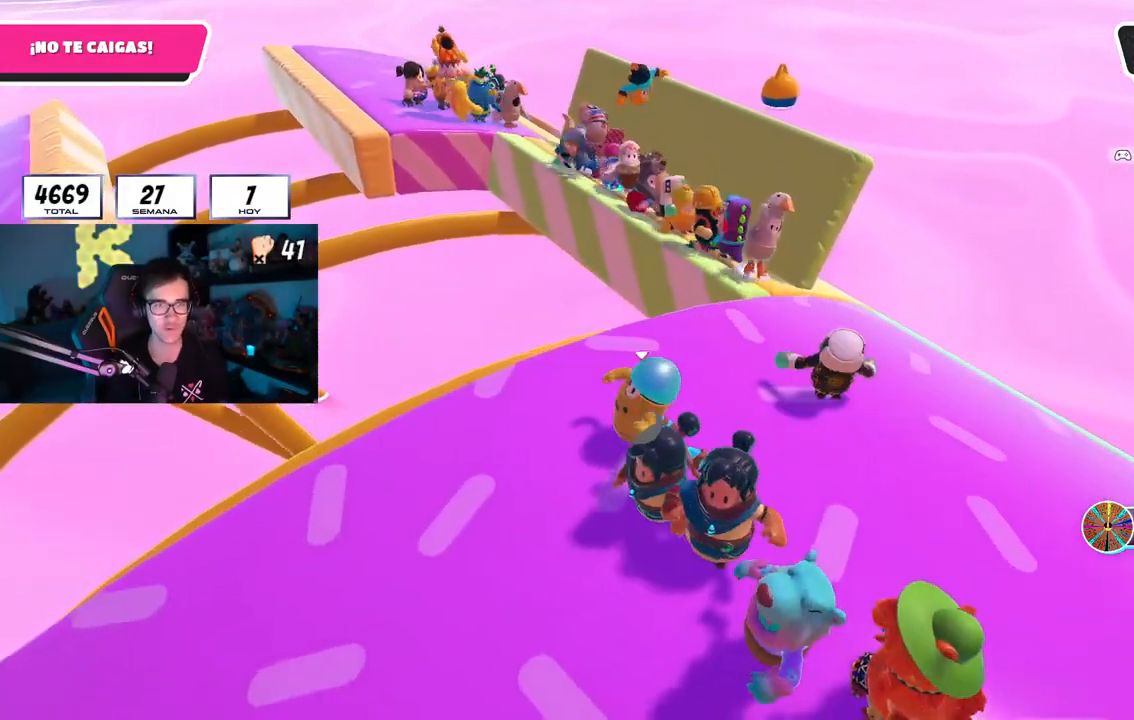
{"buttons": [], "left_stick": "center", "right_stick": "center", "events": [[417, "left_stick", "center"]]}
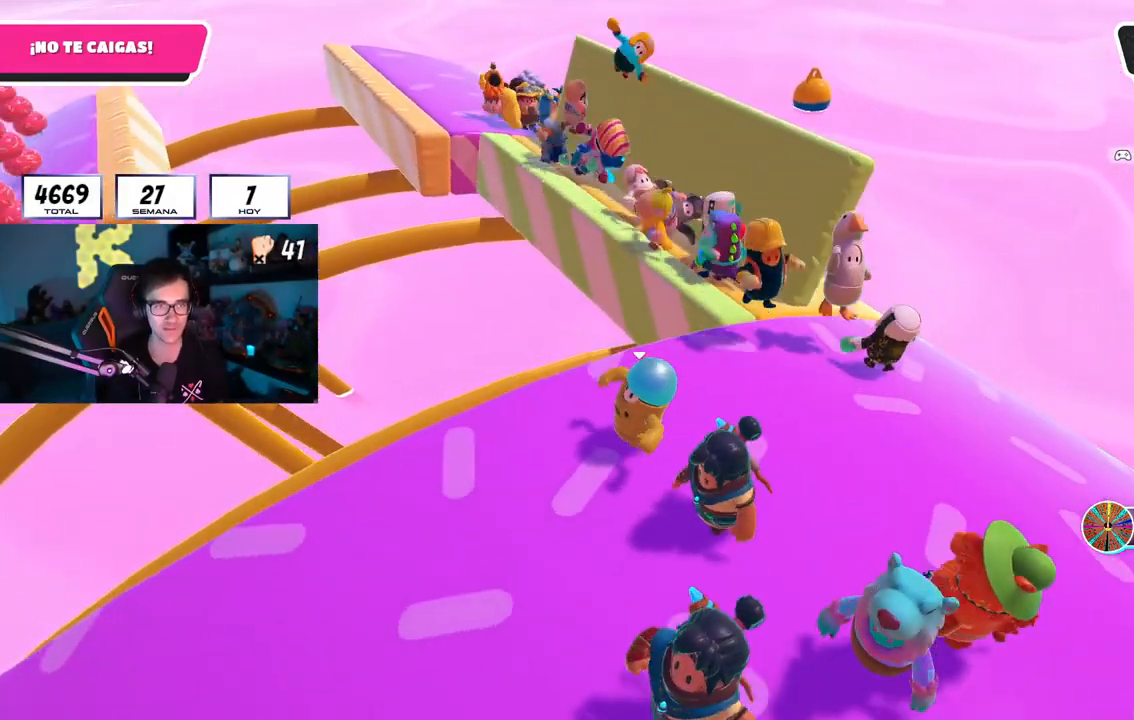
{"buttons": [], "left_stick": "down-left", "right_stick": "center", "events": [[16, "left_stick", "down-left"], [166, "left_stick", "center"], [250, "right_stick", "down-left"], [266, "left_stick", "down-left"], [383, "right_stick", "center"], [417, "left_stick", "center"], [500, "left_stick", "down-left"]]}
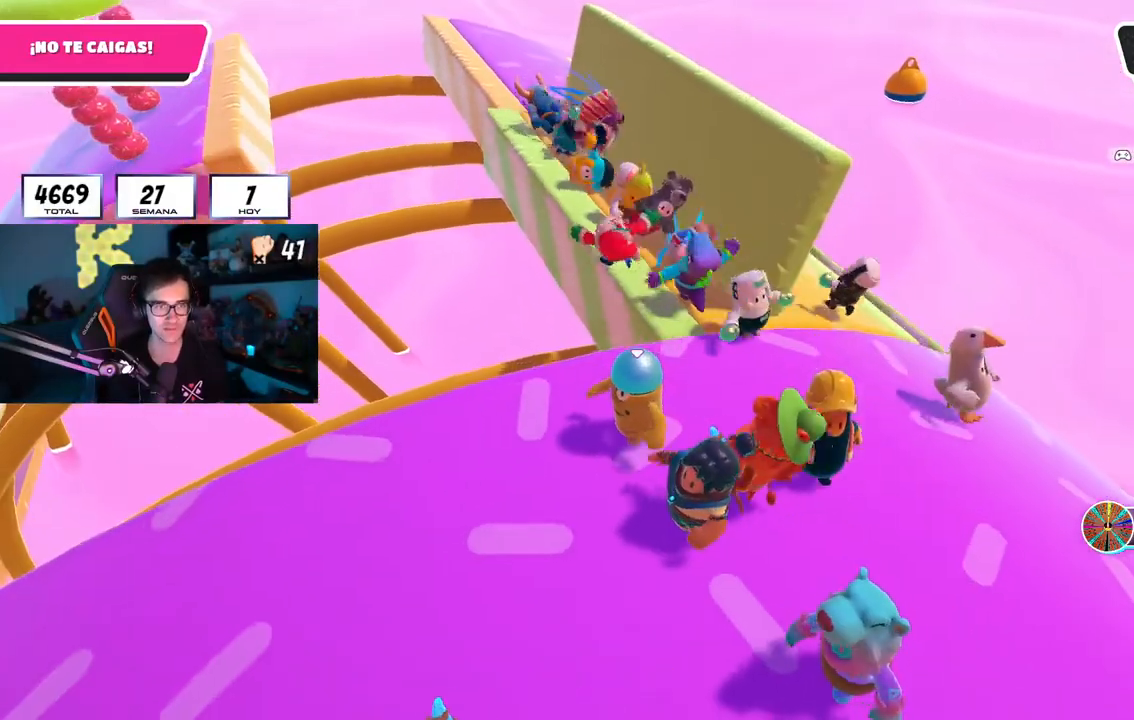
{"buttons": [], "left_stick": "center", "right_stick": "down-left", "events": [[184, "left_stick", "center"], [284, "left_stick", "down-left"], [434, "left_stick", "center"], [467, "right_stick", "down-left"]]}
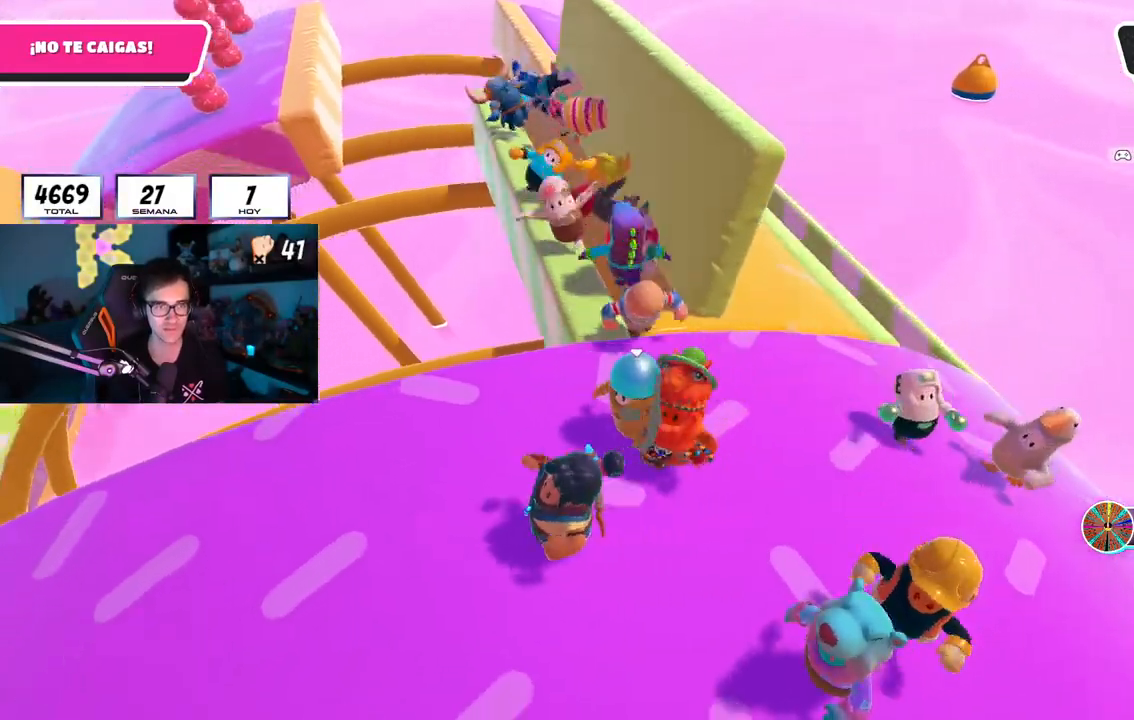
{"buttons": [], "left_stick": "center", "right_stick": "center", "events": [[33, "left_stick", "down-left"], [33, "right_stick", "center"], [166, "left_stick", "center"], [216, "right_stick", "down-left"], [300, "left_stick", "down-left"], [350, "right_stick", "center"], [483, "left_stick", "center"]]}
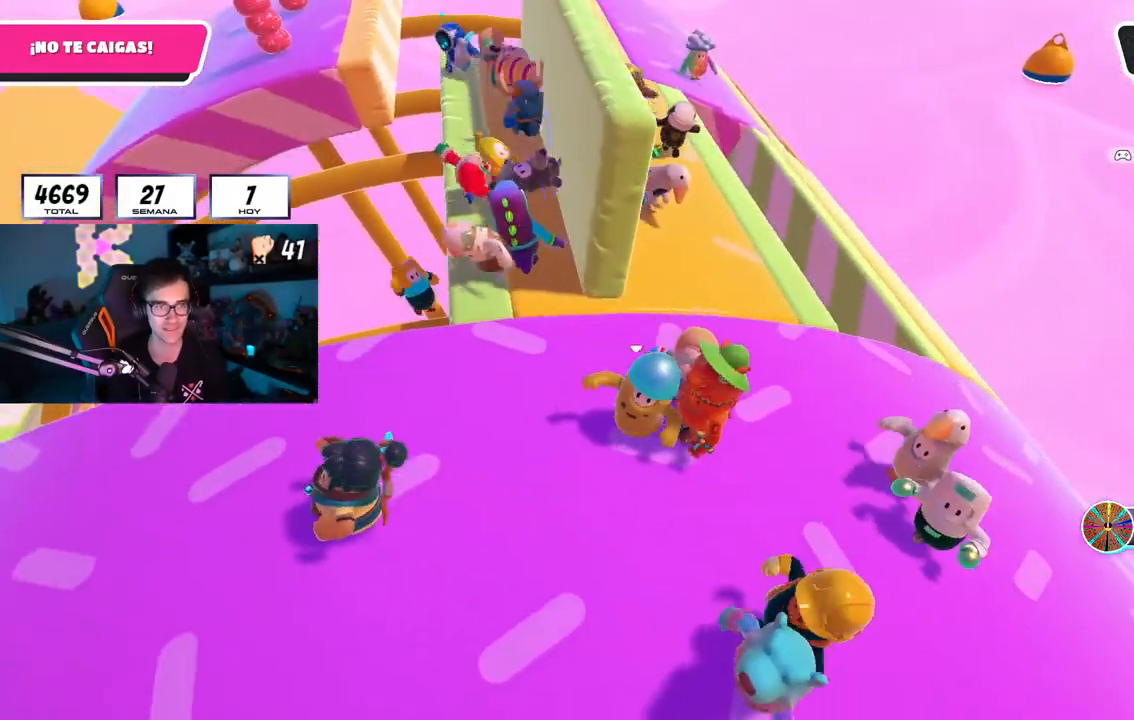
{"buttons": [], "left_stick": "center", "right_stick": "center", "events": [[17, "left_stick", "down-left"], [33, "left_stick", "left"], [167, "left_stick", "center"], [234, "left_stick", "down-right"], [250, "right_stick", "up-left"], [334, "left_stick", "down-left"], [400, "left_stick", "left"], [417, "right_stick", "center"], [501, "left_stick", "center"]]}
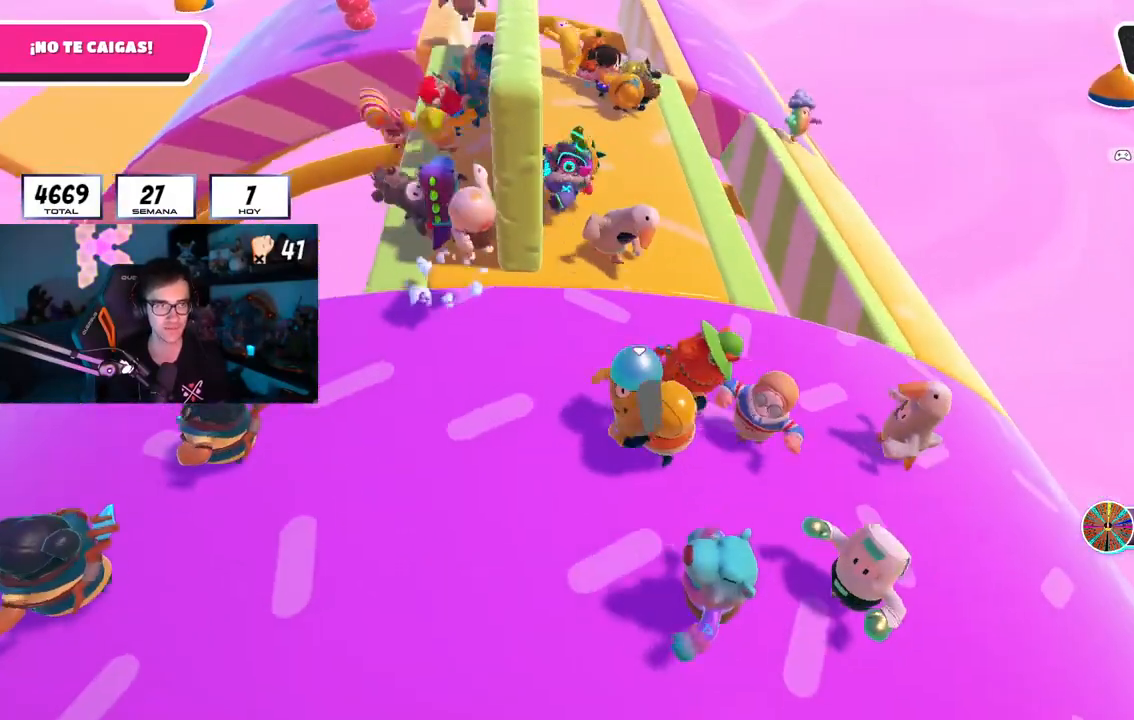
{"buttons": [], "left_stick": "down-right", "right_stick": "center", "events": [[66, "left_stick", "right"], [66, "right_stick", "up-left"], [200, "right_stick", "center"], [300, "left_stick", "center"], [350, "left_stick", "down-left"], [450, "left_stick", "down-right"]]}
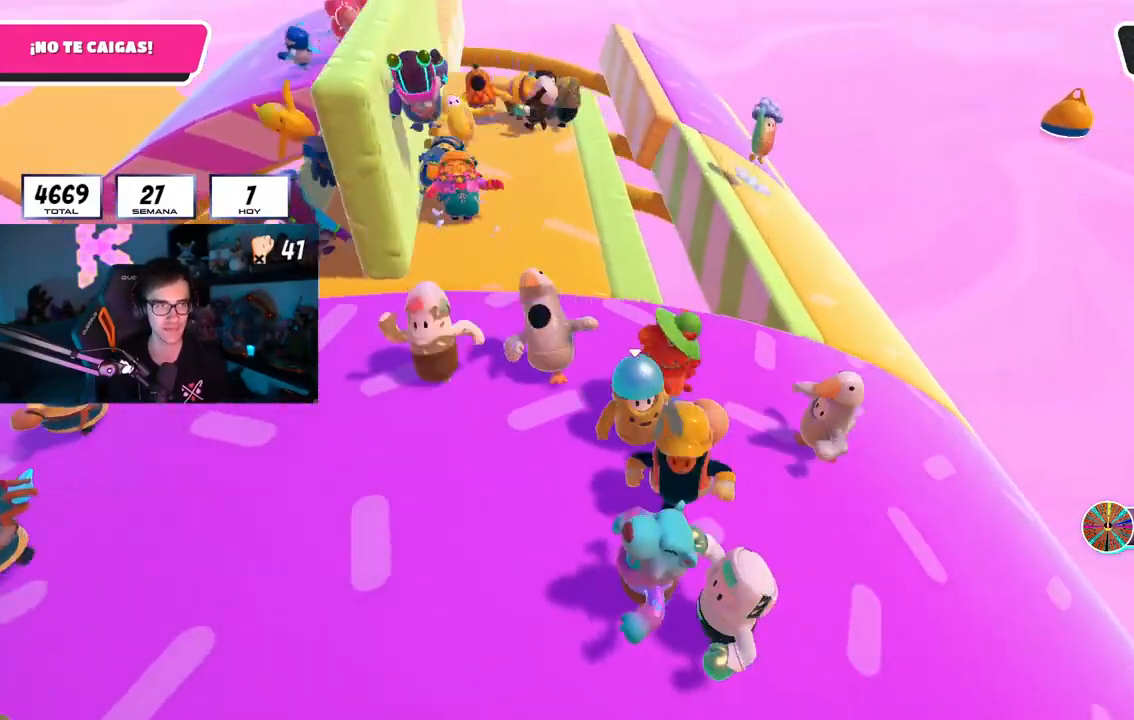
{"buttons": [], "left_stick": "up", "right_stick": "center", "events": [[150, "left_stick", "up-right"], [250, "left_stick", "up"]]}
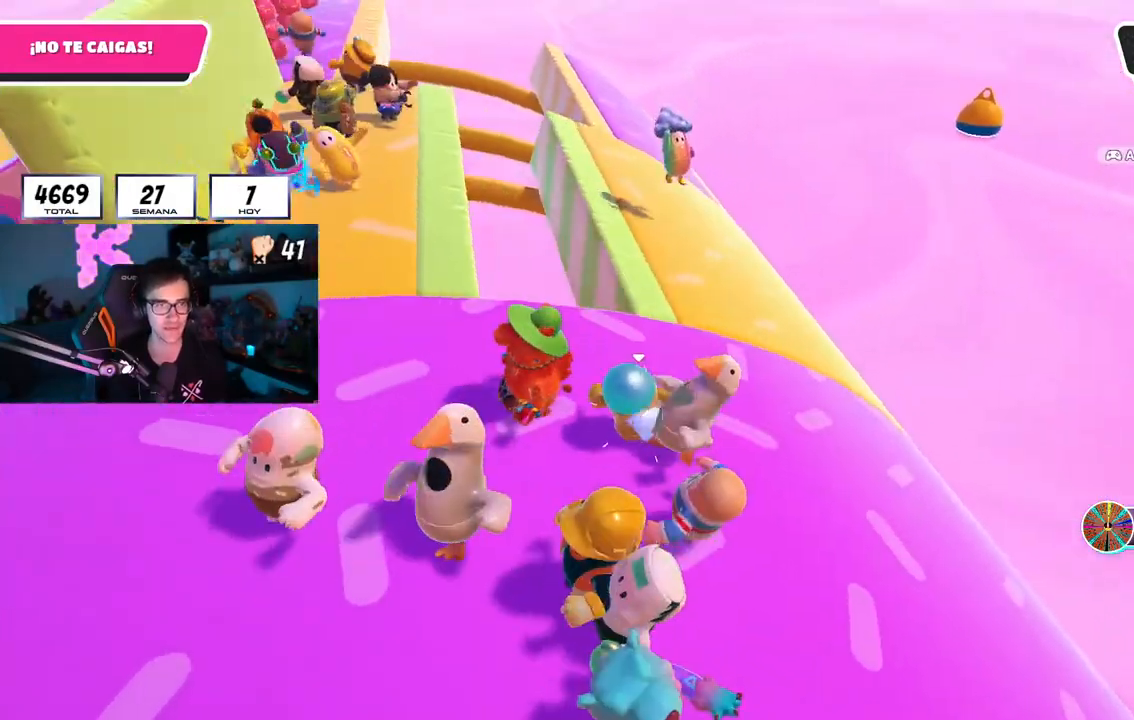
{"buttons": [], "left_stick": "up", "right_stick": "center", "events": [[350, "right_stick", "up-left"], [483, "right_stick", "center"]]}
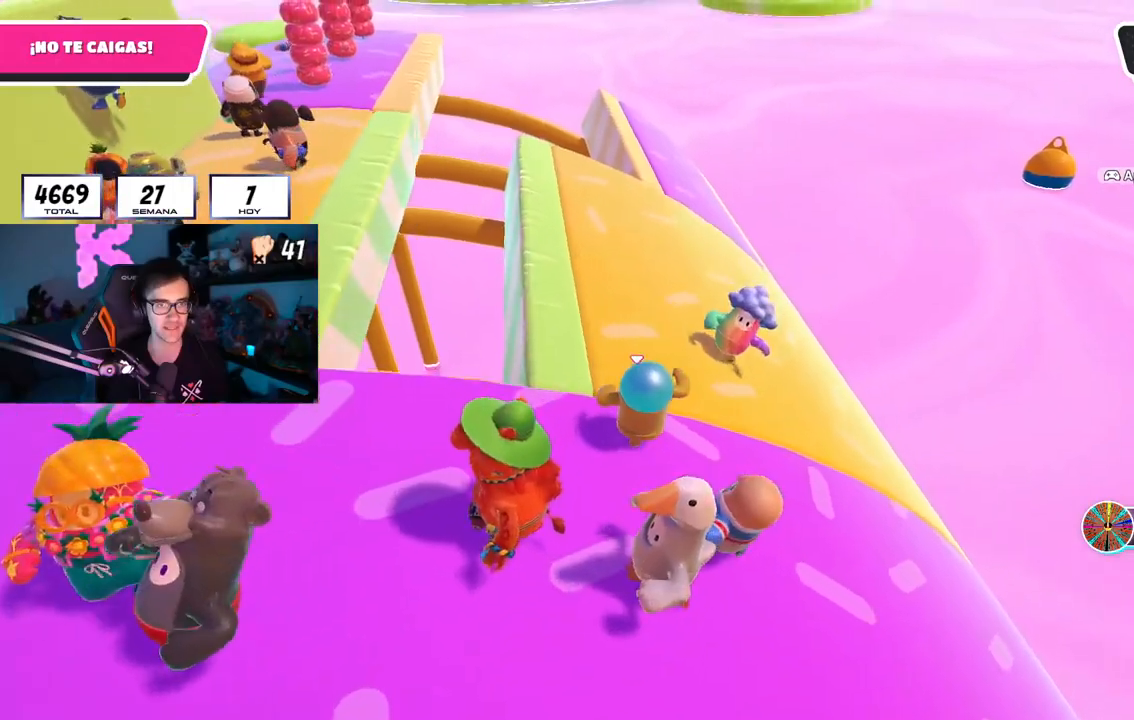
{"buttons": [], "left_stick": "up-right", "right_stick": "left", "events": [[117, "right_stick", "up-left"], [284, "right_stick", "center"], [350, "right_stick", "left"], [467, "left_stick", "up-right"]]}